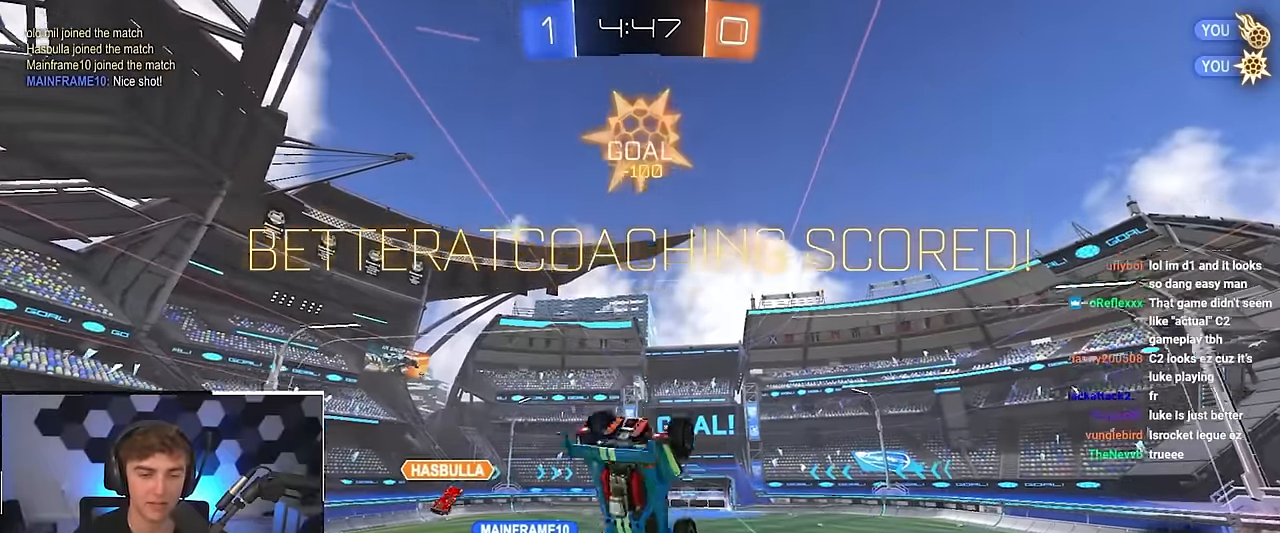
Gameplay with a controller (PlayStation layout); each line is a JSON object with the inputs held at the frame after it. "events" lists button and stick changes between this image and that frame as [ms after this image, input, new state], when the widget could be followed in between. Not read: R3.
{"buttons": ["R1"], "left_stick": "down", "right_stick": "center", "events": [[333, "left_stick", "down-left"], [467, "left_stick", "down"]]}
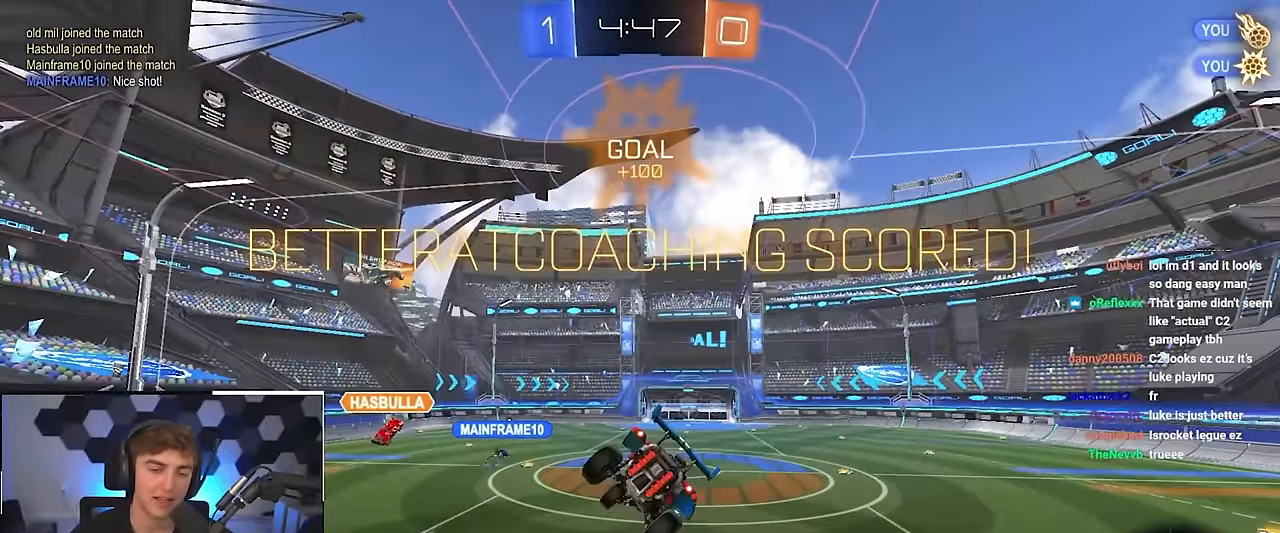
{"buttons": [], "left_stick": "up-right", "right_stick": "center", "events": [[17, "R1", "up"], [67, "left_stick", "center"], [417, "left_stick", "up-right"]]}
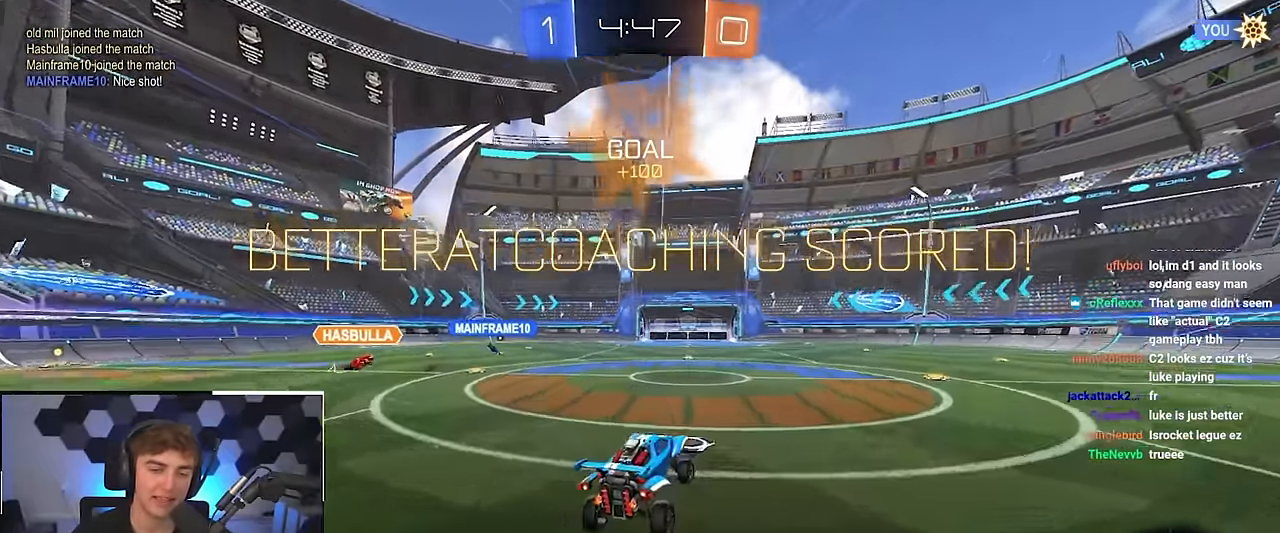
{"buttons": [], "left_stick": "up", "right_stick": "center", "events": [[33, "left_stick", "up"]]}
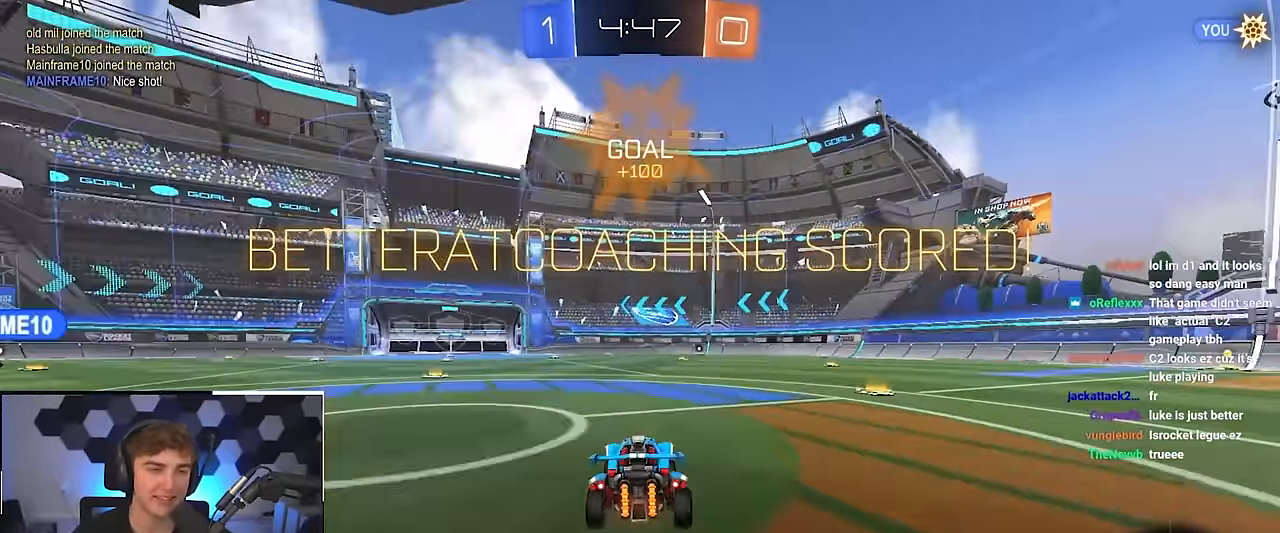
{"buttons": [], "left_stick": "center", "right_stick": "center", "events": [[183, "left_stick", "center"]]}
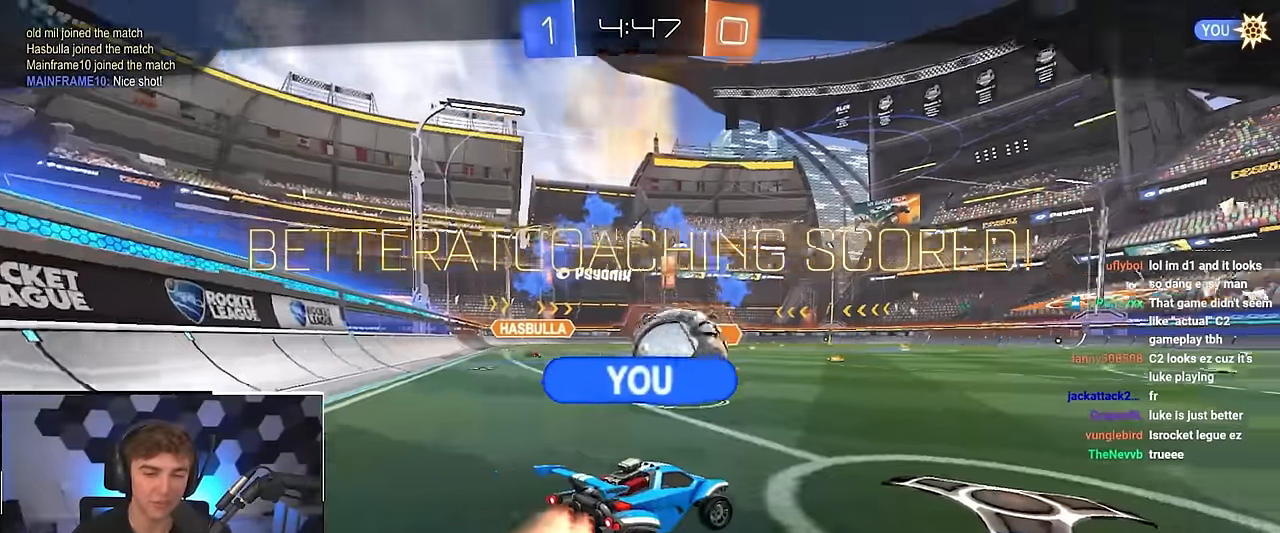
{"buttons": [], "left_stick": "center", "right_stick": "center", "events": []}
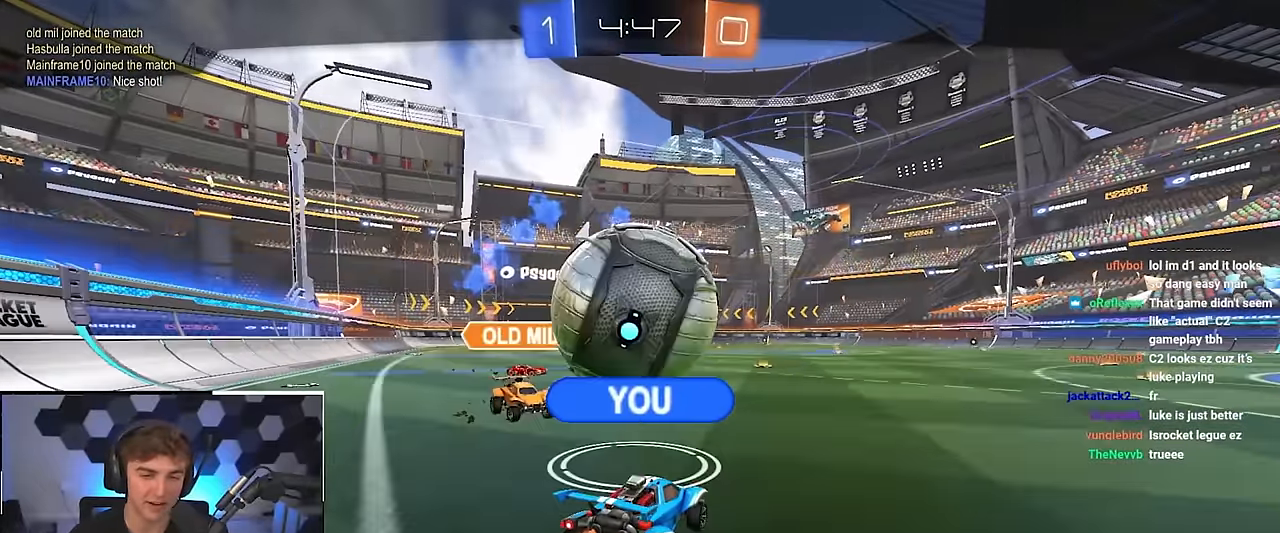
{"buttons": [], "left_stick": "center", "right_stick": "center", "events": []}
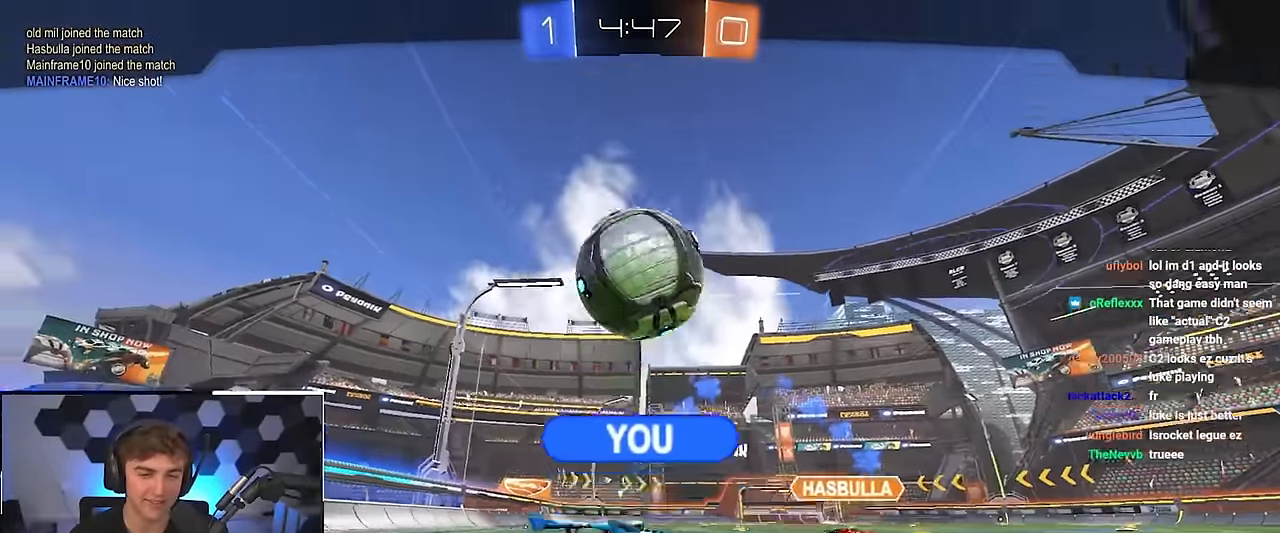
{"buttons": [], "left_stick": "center", "right_stick": "center", "events": []}
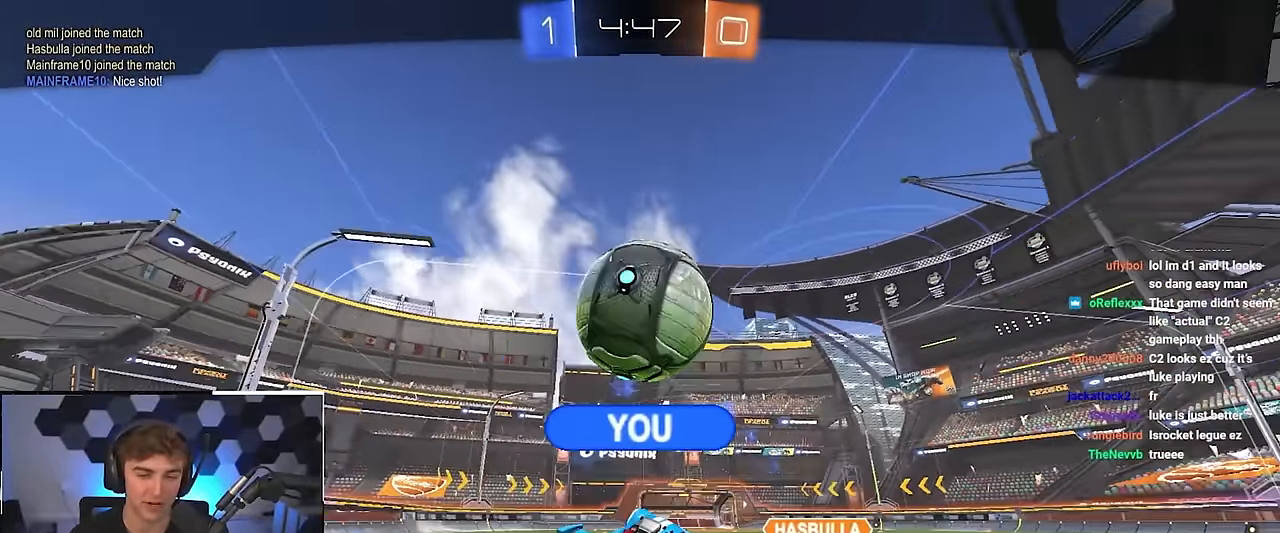
{"buttons": [], "left_stick": "center", "right_stick": "center", "events": []}
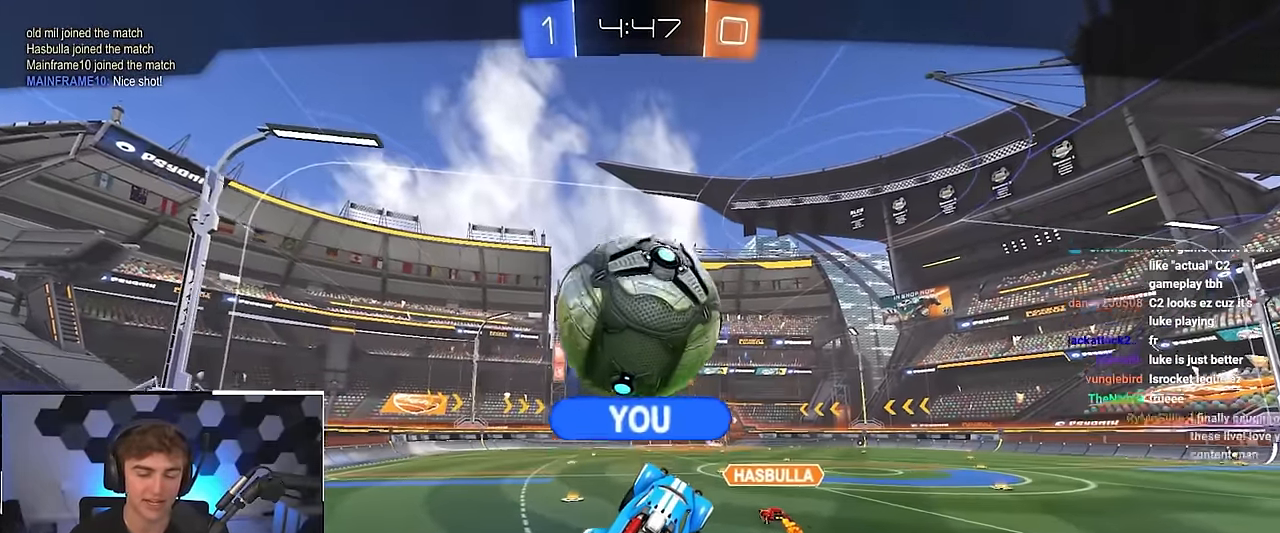
{"buttons": [], "left_stick": "center", "right_stick": "center", "events": []}
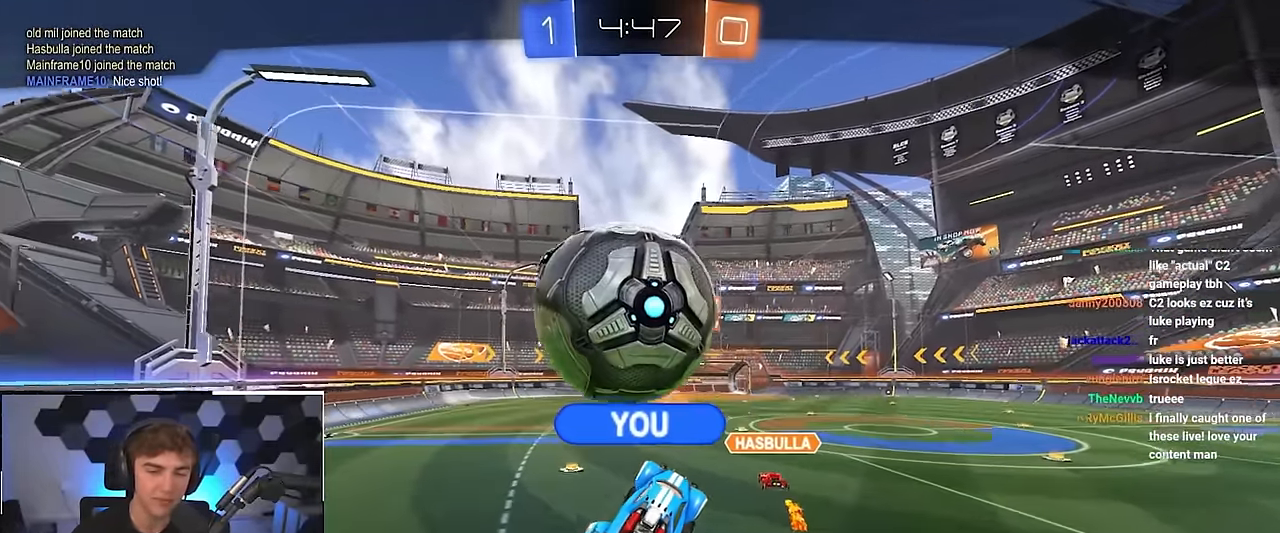
{"buttons": [], "left_stick": "center", "right_stick": "center", "events": []}
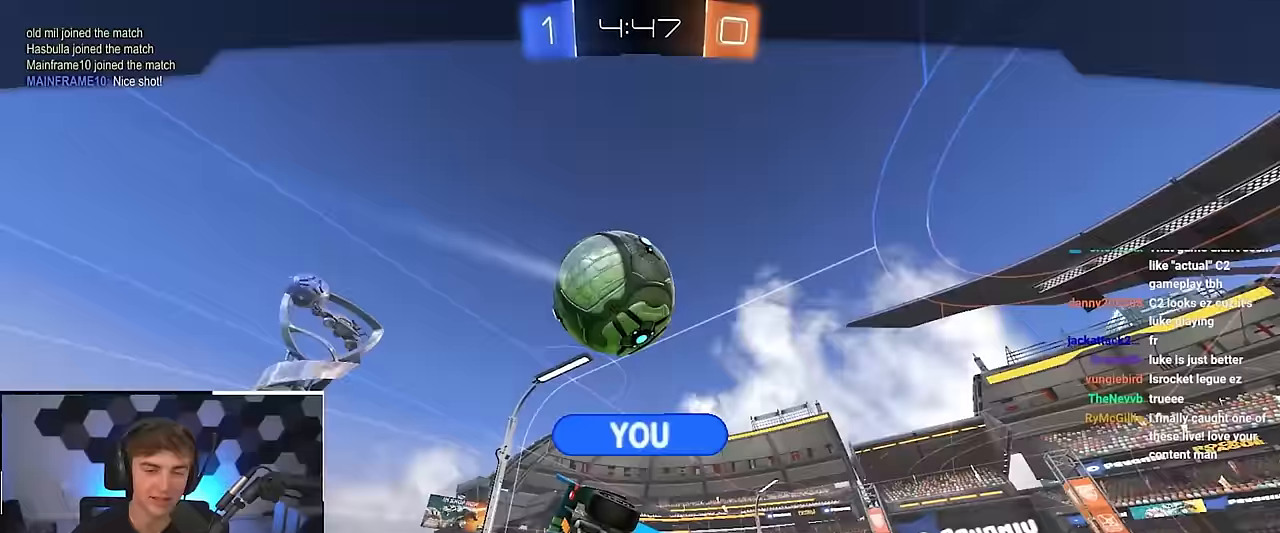
{"buttons": [], "left_stick": "center", "right_stick": "center", "events": []}
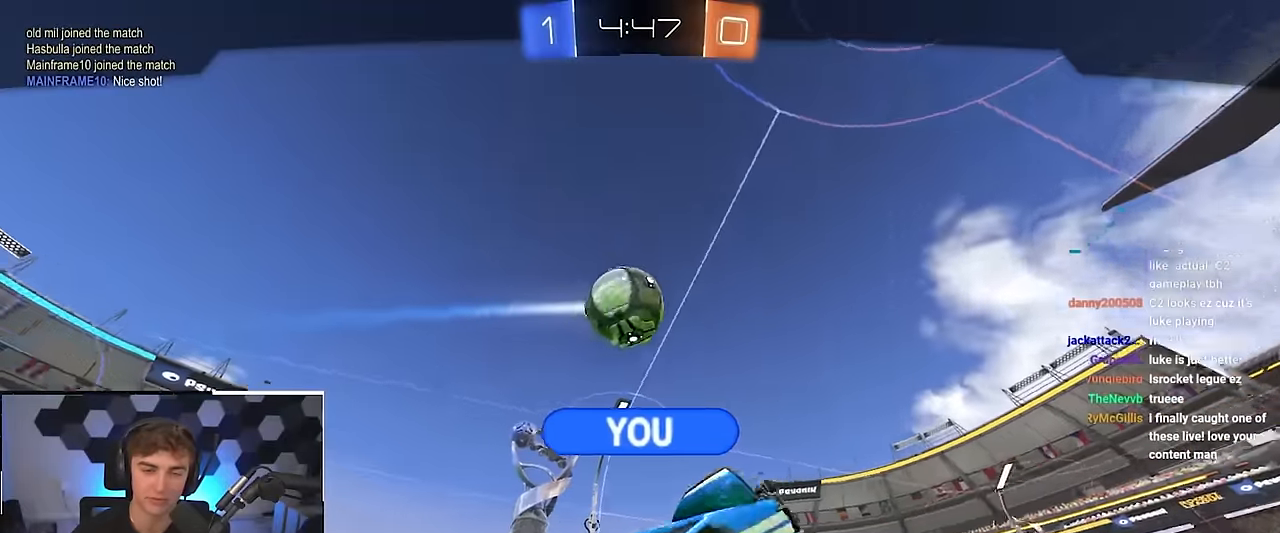
{"buttons": [], "left_stick": "center", "right_stick": "center", "events": []}
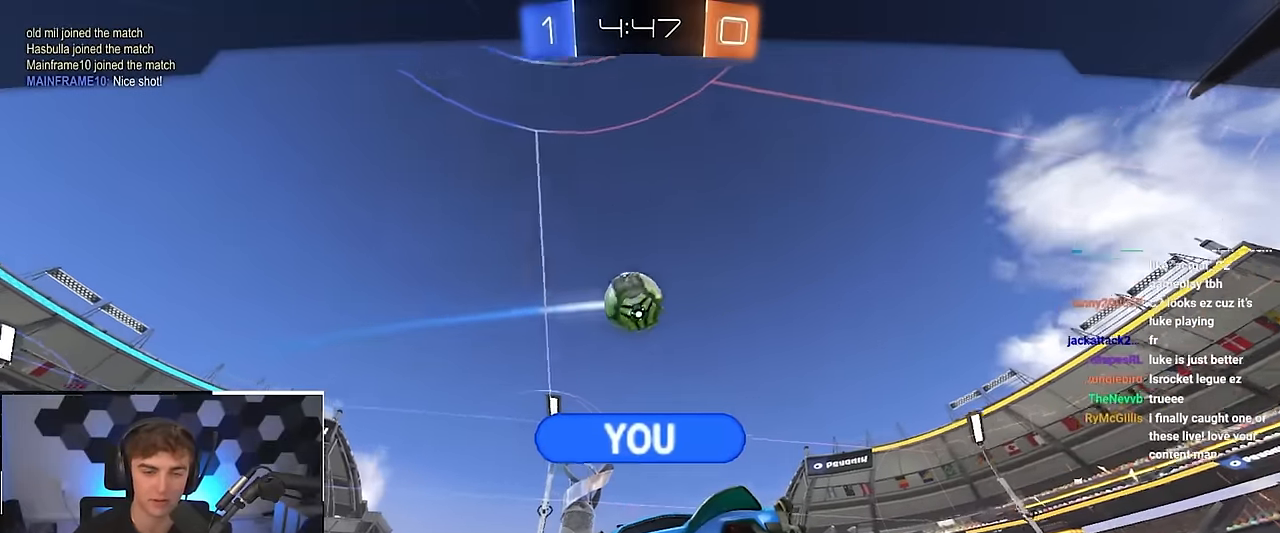
{"buttons": [], "left_stick": "center", "right_stick": "center", "events": []}
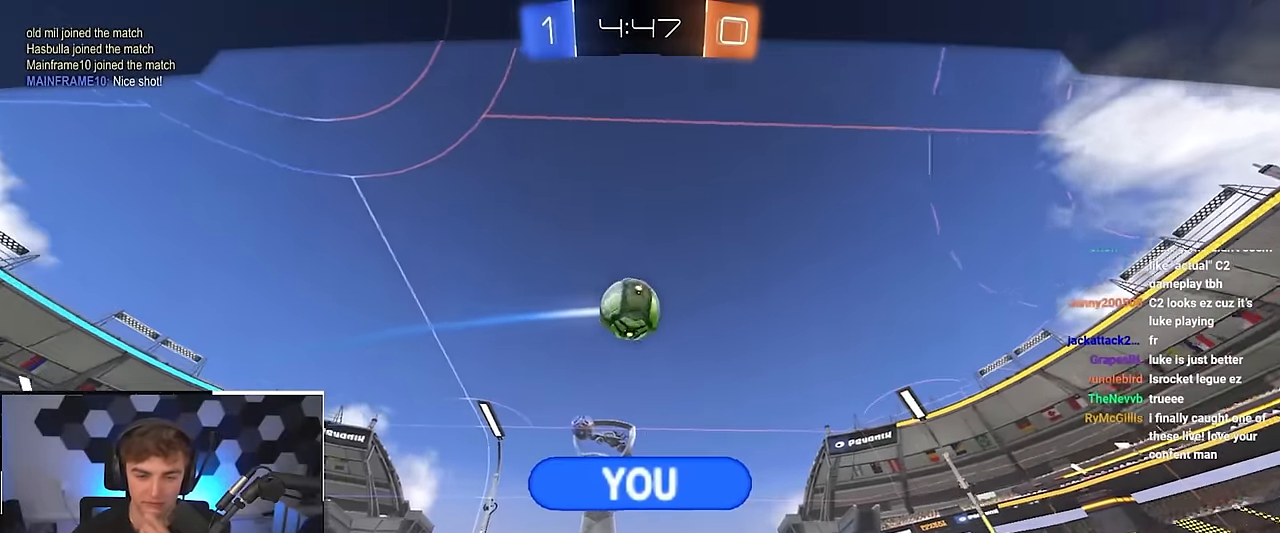
{"buttons": [], "left_stick": "center", "right_stick": "down-right", "events": [[133, "right_stick", "down-right"]]}
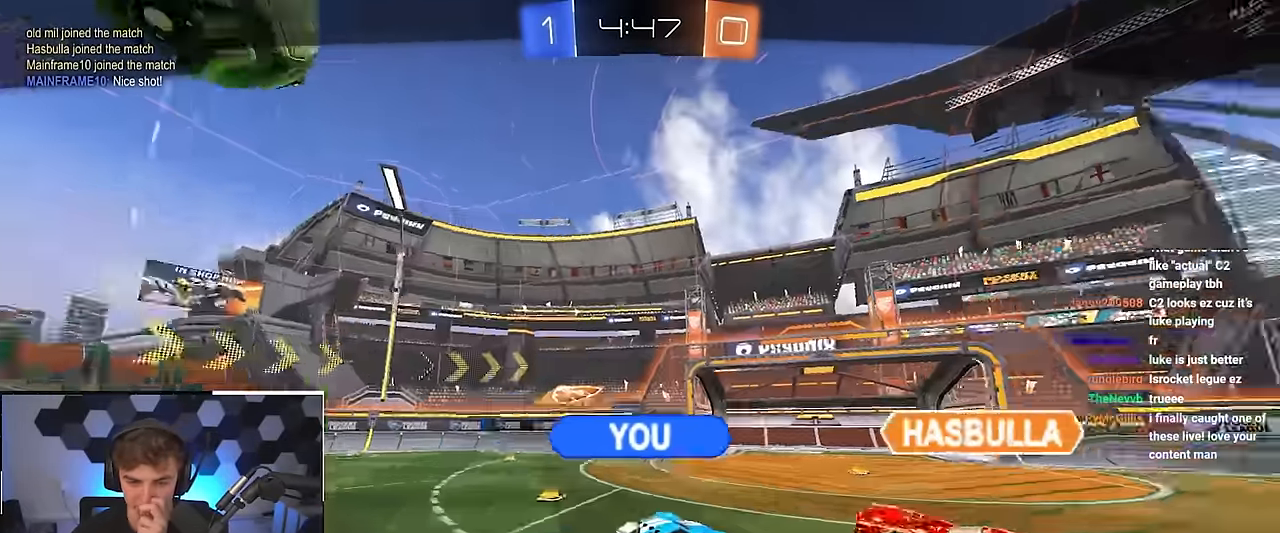
{"buttons": [], "left_stick": "center", "right_stick": "center", "events": [[250, "right_stick", "center"]]}
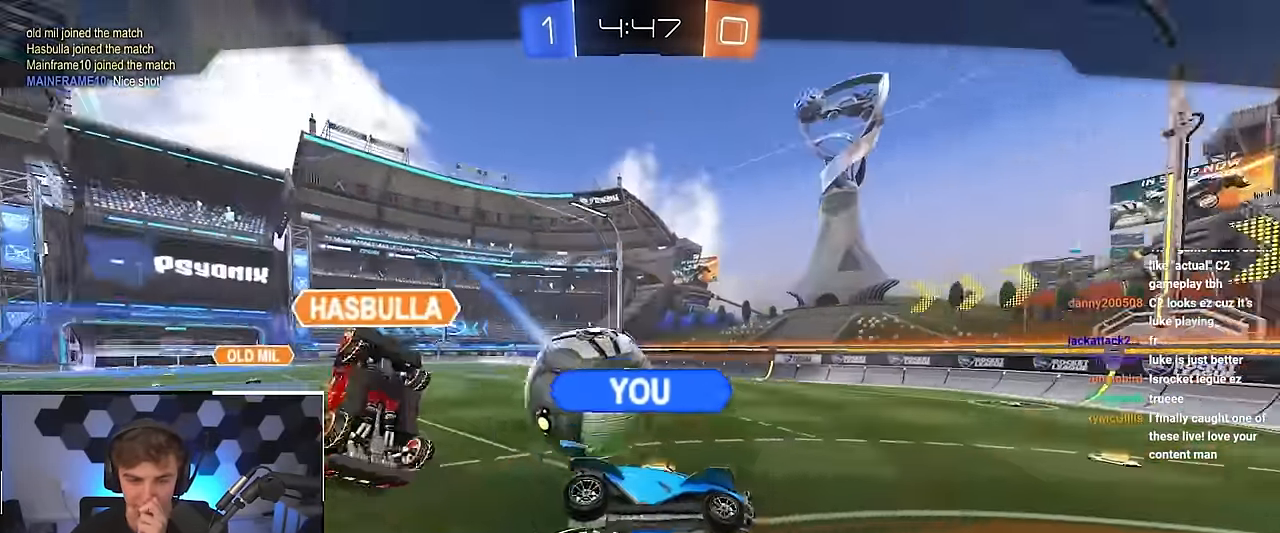
{"buttons": [], "left_stick": "center", "right_stick": "center", "events": []}
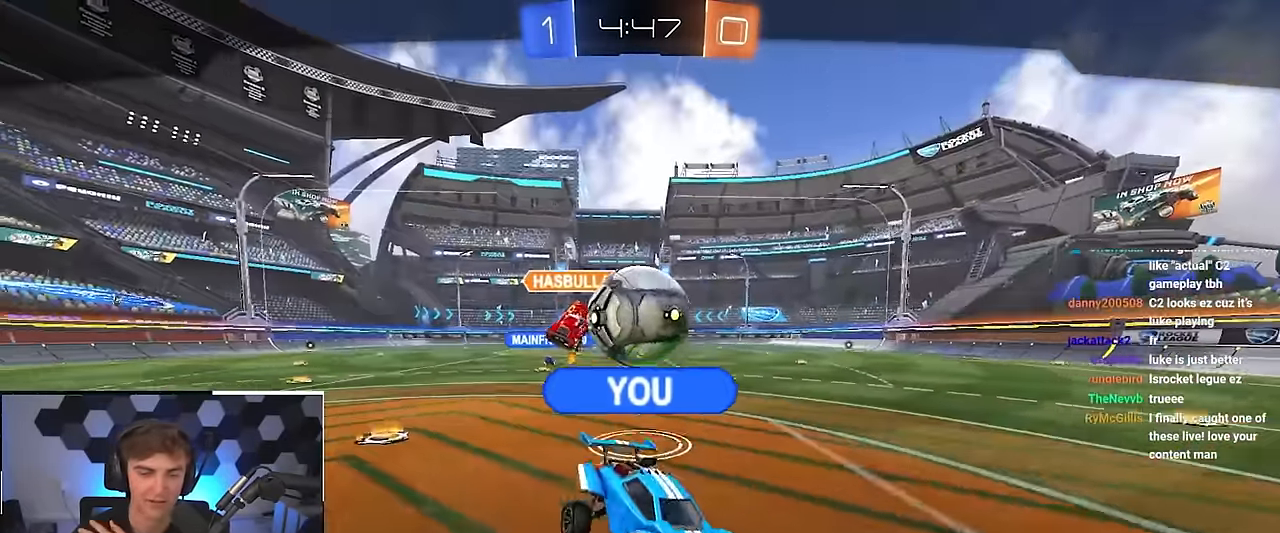
{"buttons": [], "left_stick": "center", "right_stick": "center", "events": [[167, "CROSS", "down"], [283, "CROSS", "up"]]}
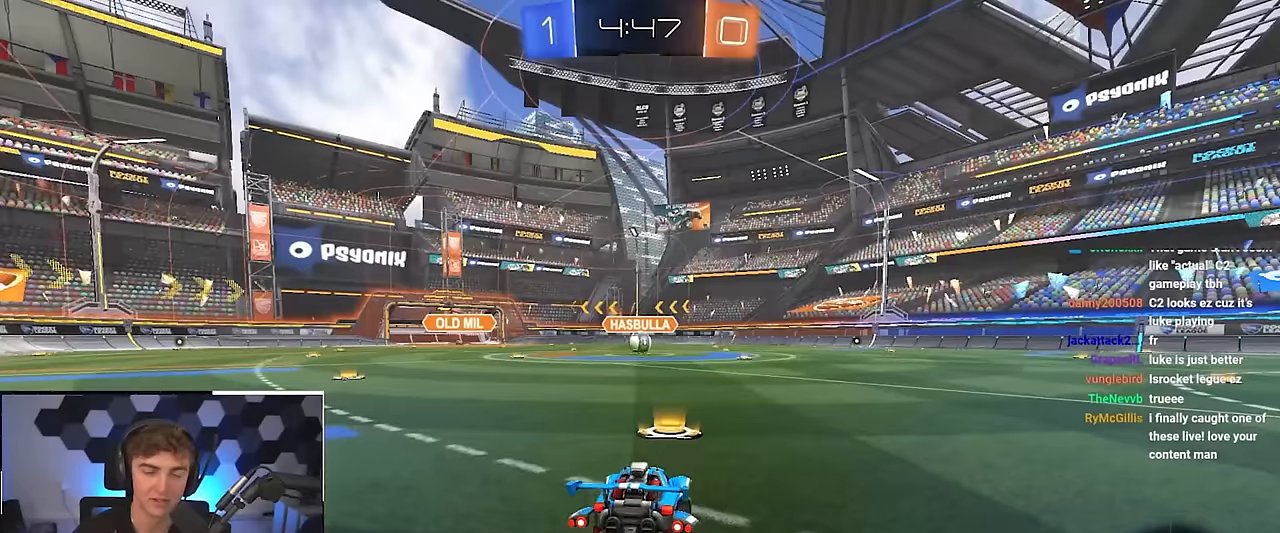
{"buttons": [], "left_stick": "center", "right_stick": "center", "events": []}
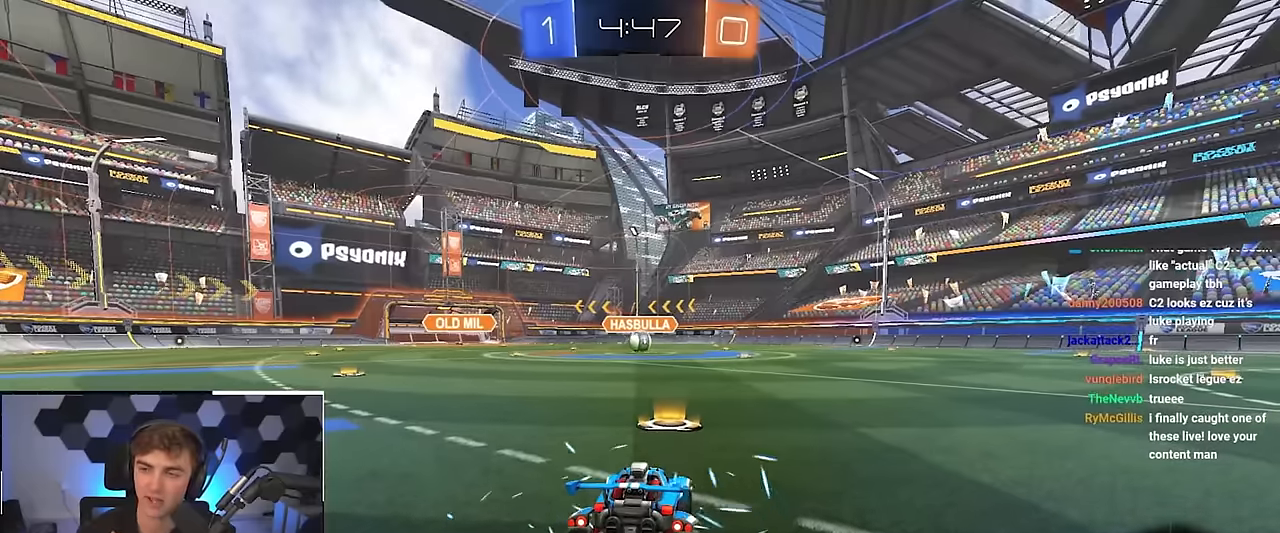
{"buttons": [], "left_stick": "center", "right_stick": "center", "events": []}
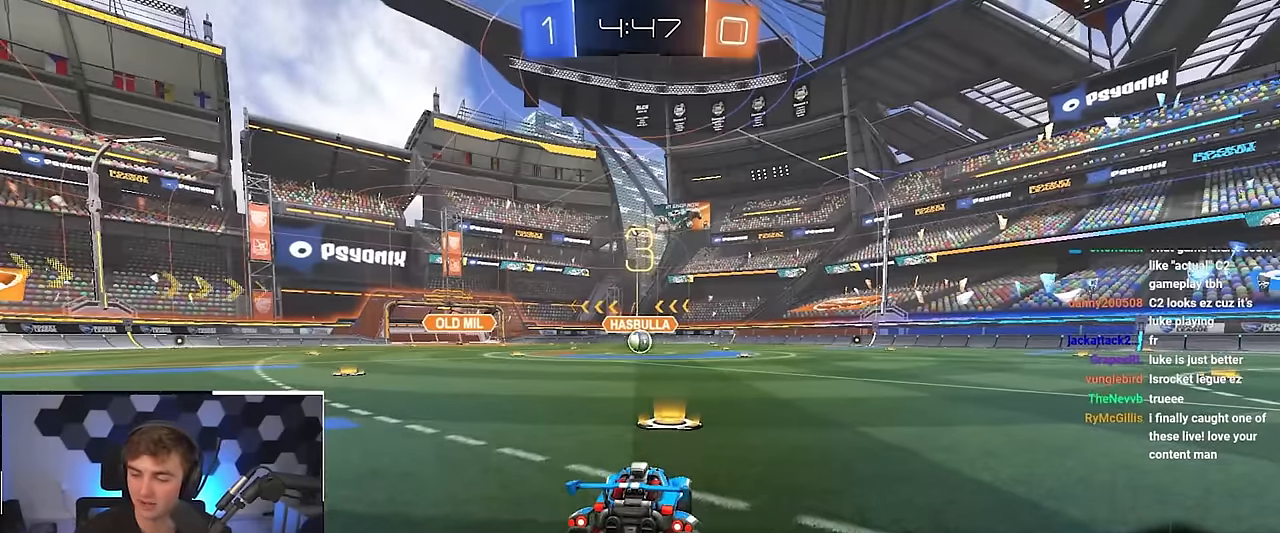
{"buttons": [], "left_stick": "up", "right_stick": "center", "events": [[317, "left_stick", "up"]]}
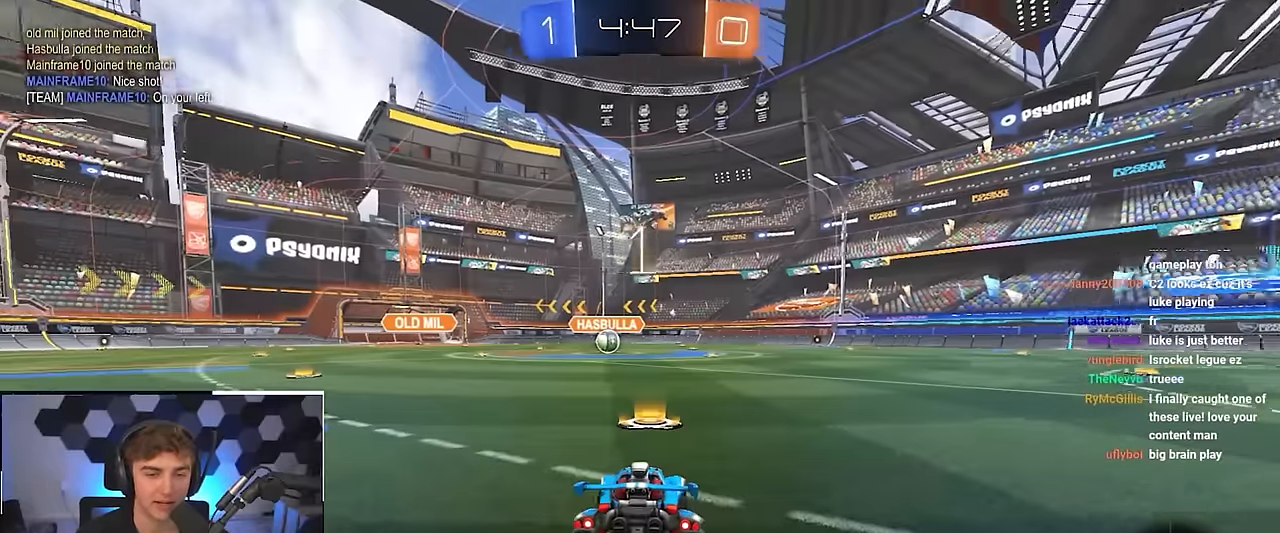
{"buttons": [], "left_stick": "up", "right_stick": "center", "events": []}
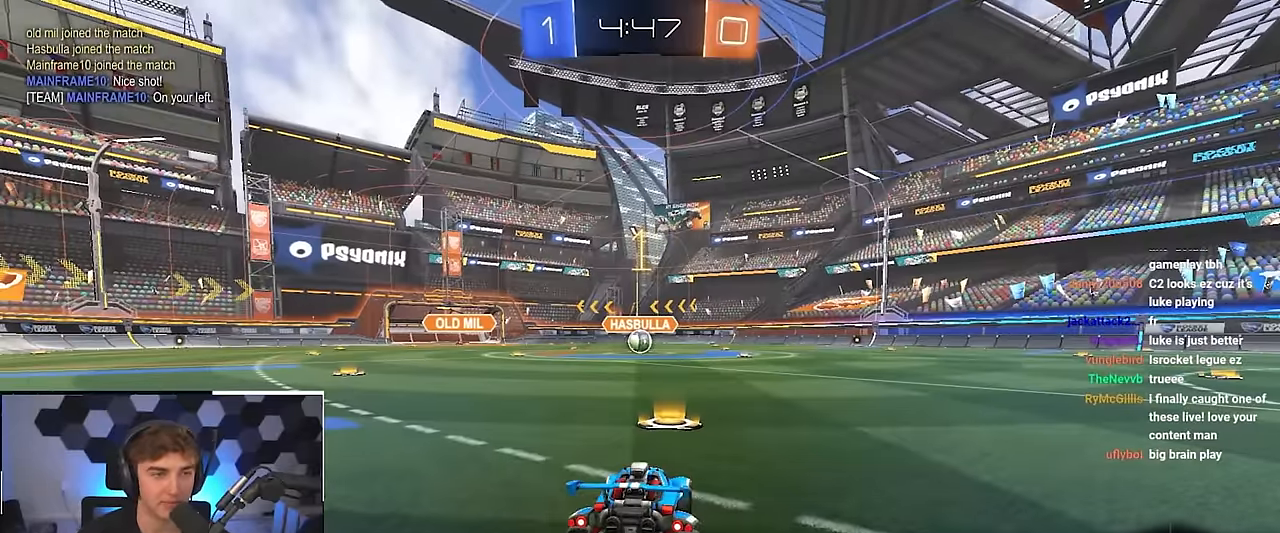
{"buttons": ["L2"], "left_stick": "up", "right_stick": "center", "events": [[216, "L2", "down"]]}
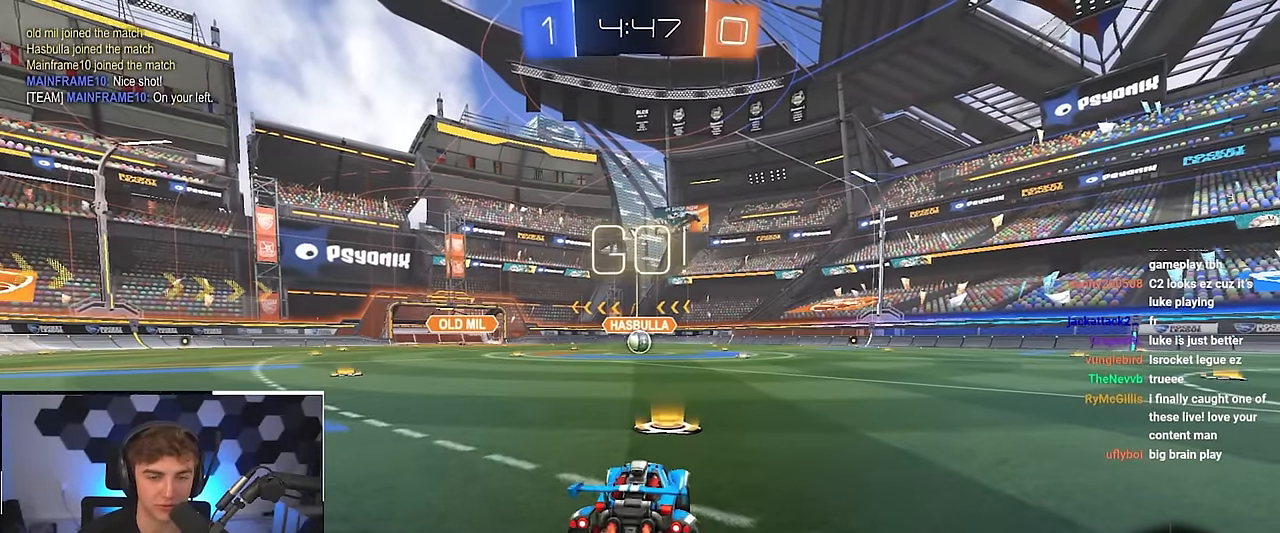
{"buttons": ["CROSS", "L2", "R1", "L3"], "left_stick": "down", "right_stick": "center", "events": [[116, "left_stick", "up-left"], [216, "CROSS", "down"], [216, "R1", "down"], [283, "left_stick", "up-right"], [300, "CROSS", "up"], [350, "CROSS", "down"], [383, "L3", "down"], [433, "left_stick", "down"]]}
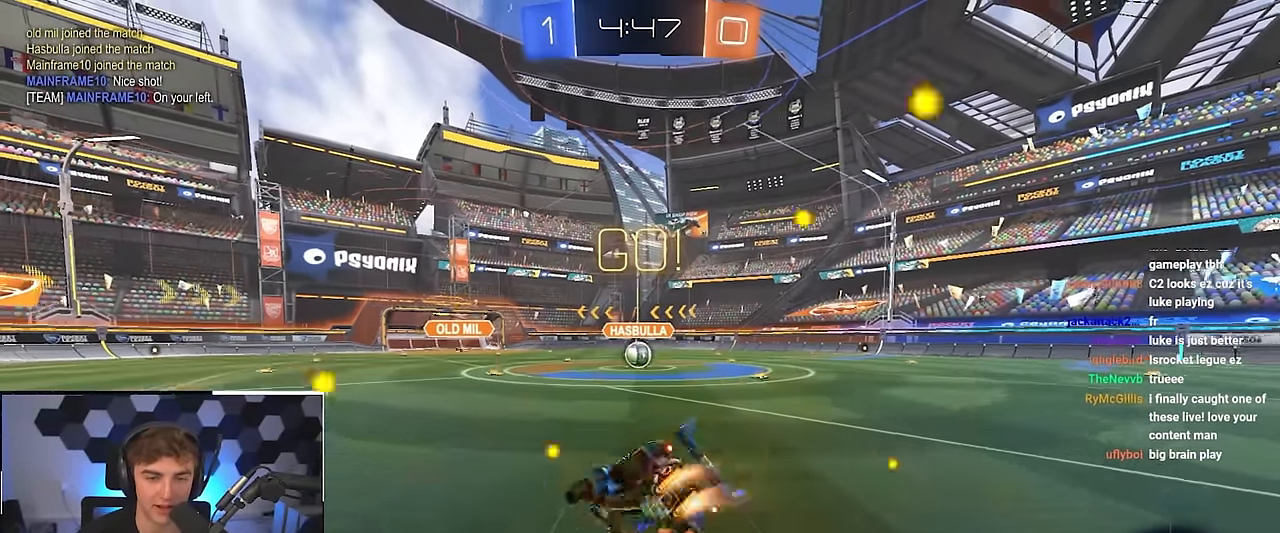
{"buttons": ["R1"], "left_stick": "down-right", "right_stick": "center", "events": [[50, "CROSS", "up"], [100, "L3", "up"], [133, "left_stick", "down-right"], [150, "L2", "up"]]}
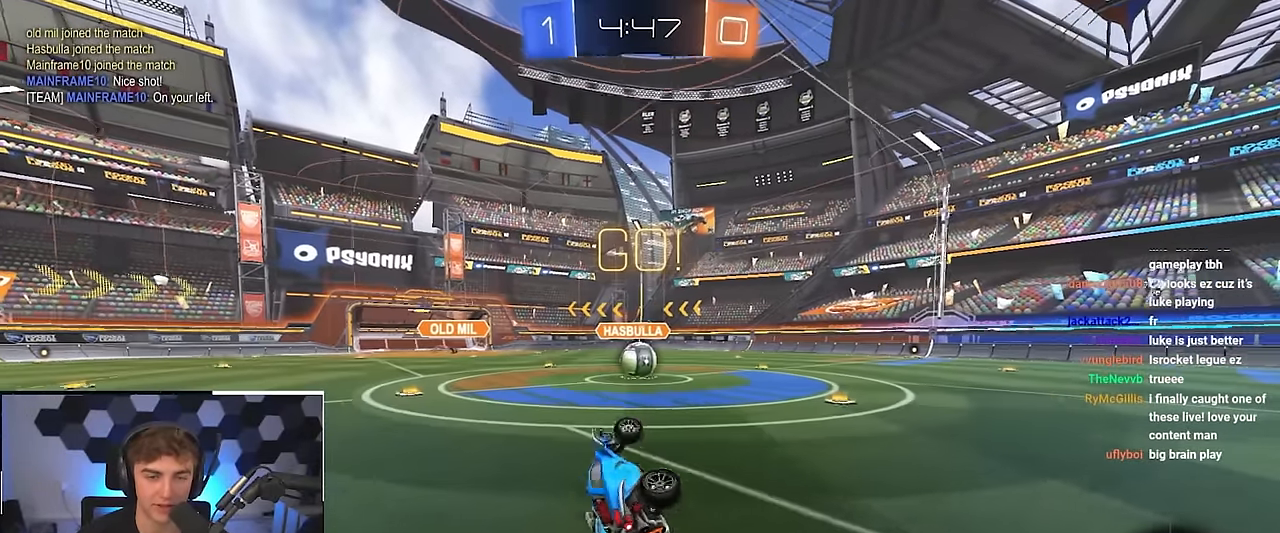
{"buttons": ["L2"], "left_stick": "up-right", "right_stick": "center", "events": [[166, "left_stick", "center"], [183, "R1", "up"], [333, "left_stick", "up-right"], [383, "L2", "down"]]}
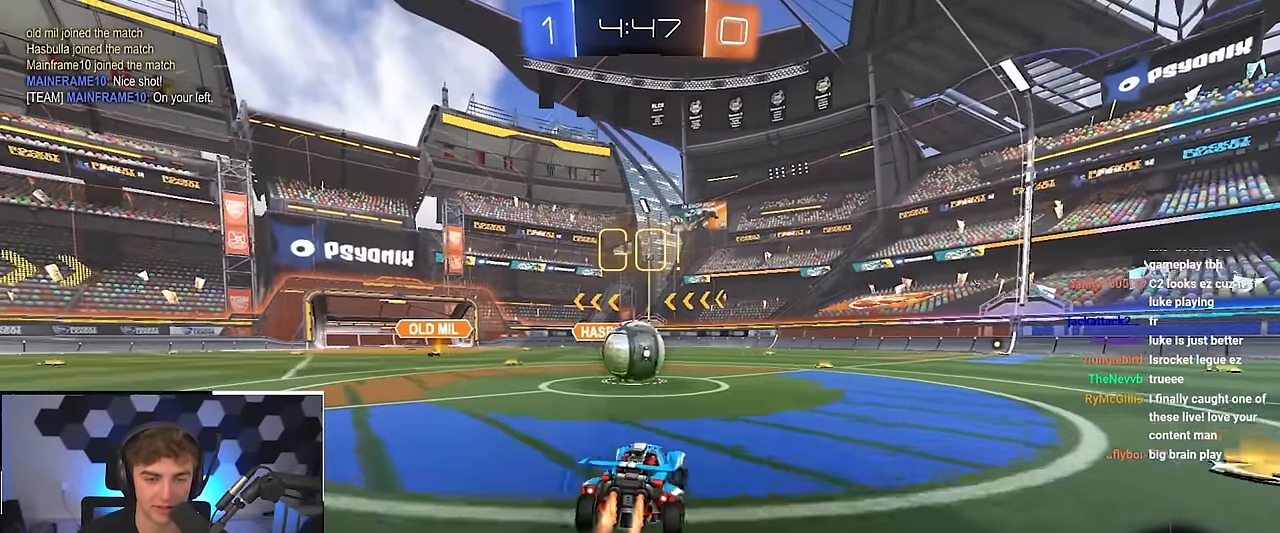
{"buttons": ["R1"], "left_stick": "left", "right_stick": "center", "events": [[33, "CROSS", "down"], [33, "R1", "down"], [83, "left_stick", "up-left"], [133, "CROSS", "up"], [200, "CROSS", "down"], [266, "left_stick", "left"], [316, "CROSS", "up"], [400, "L2", "up"]]}
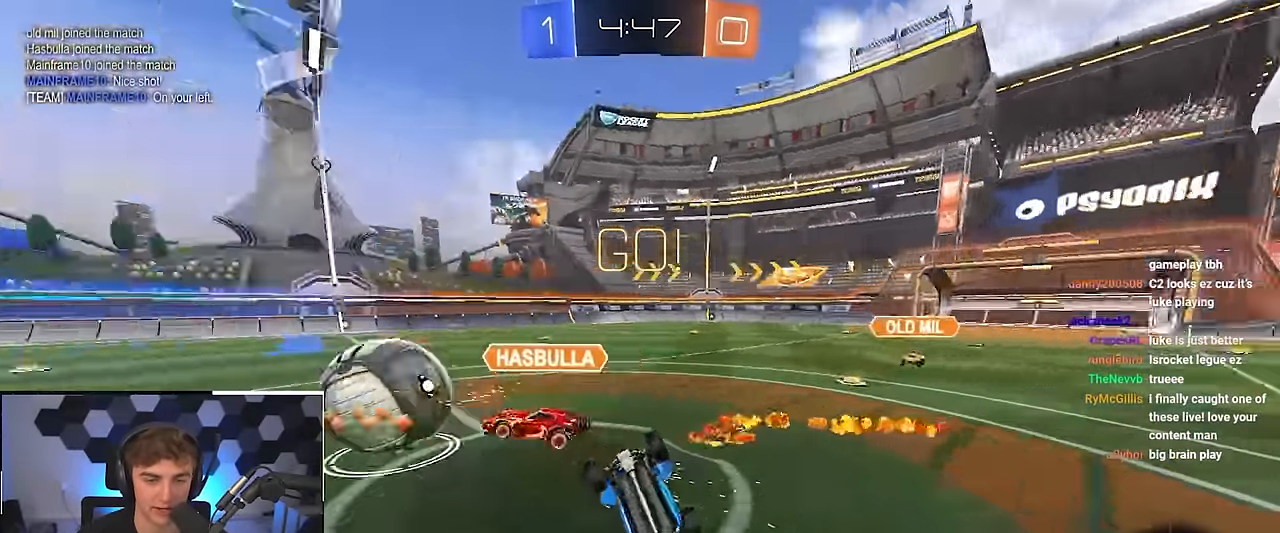
{"buttons": [], "left_stick": "down-left", "right_stick": "center", "events": [[216, "left_stick", "down-left"], [450, "R1", "up"]]}
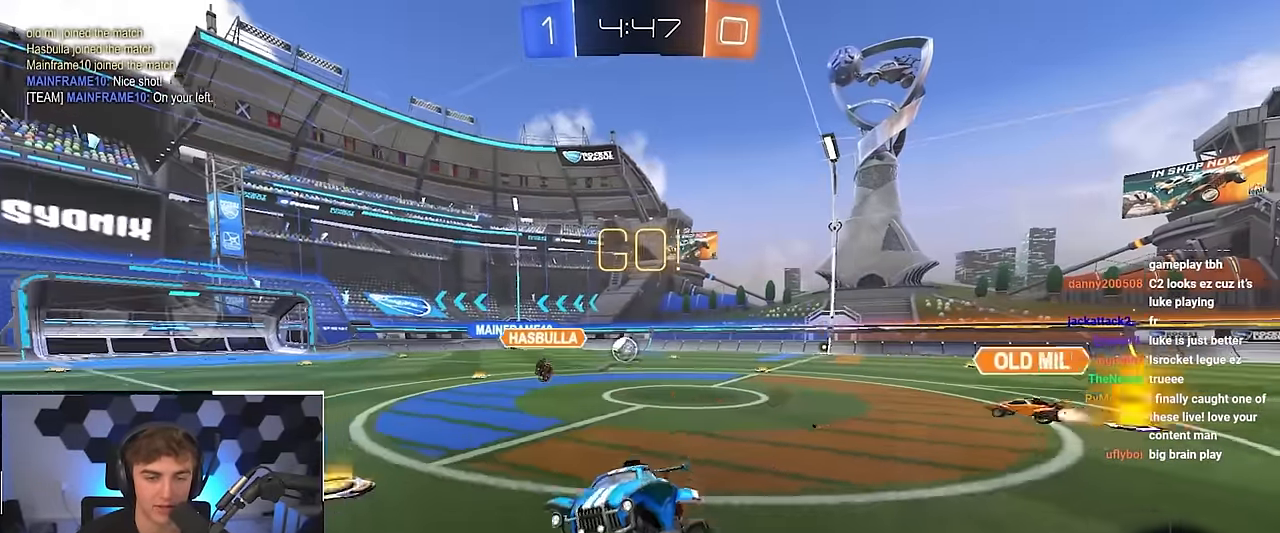
{"buttons": ["L2"], "left_stick": "up", "right_stick": "center", "events": [[16, "left_stick", "center"], [216, "left_stick", "up"], [300, "L2", "down"]]}